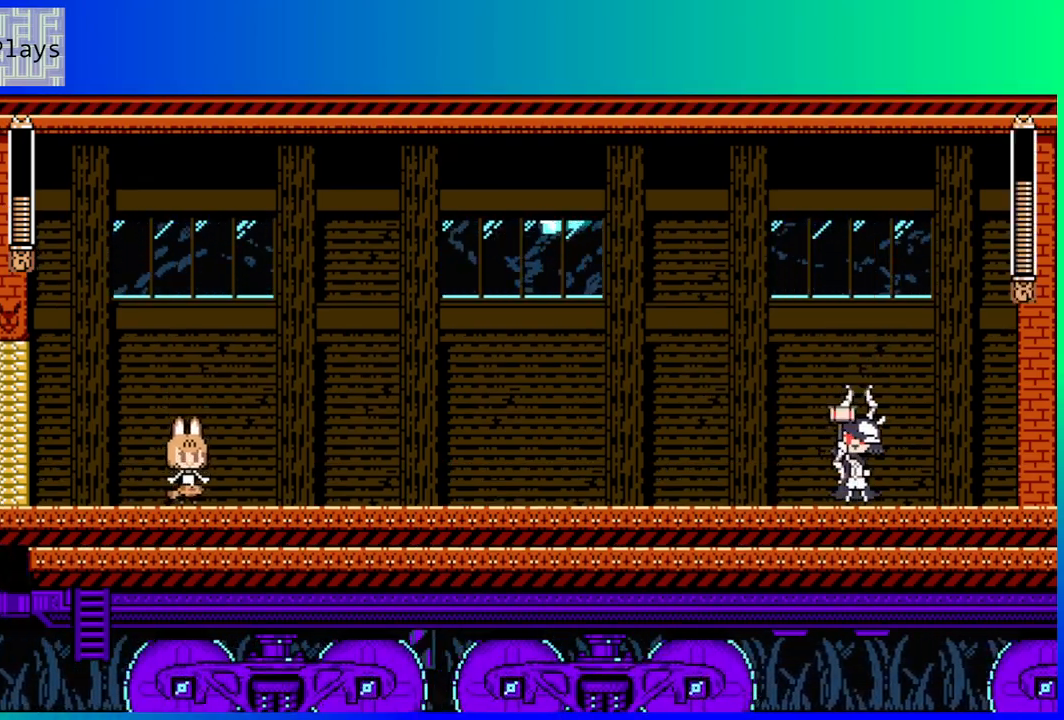
Gameplay with a controller (Nintendo layout); each line is a JSON object with the inputs held at the frame after it. "events" lists button and stick changes between this image and that frame as [ms after this image, input, new state], when the widget could be followed in between. Not read: L3 R3.
{"buttons": ["DPAD_RIGHT"], "left_stick": "center", "right_stick": "center", "events": [[250, "DPAD_RIGHT", "down"]]}
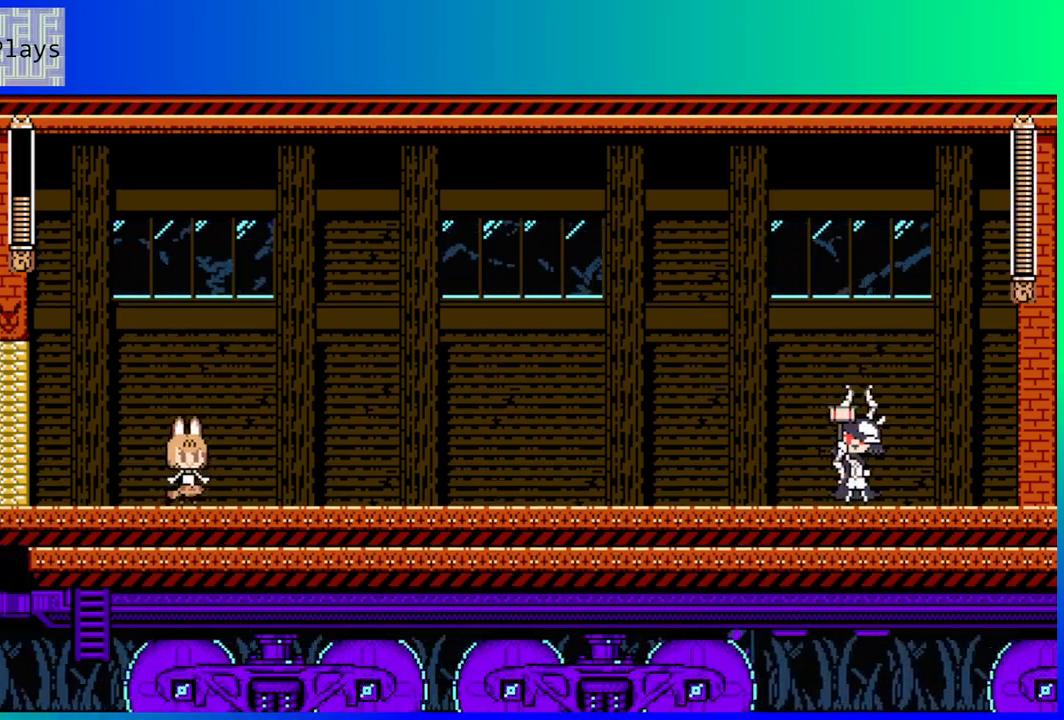
{"buttons": ["Y", "DPAD_RIGHT"], "left_stick": "center", "right_stick": "center", "events": [[133, "Y", "down"], [267, "Y", "up"], [350, "Y", "down"]]}
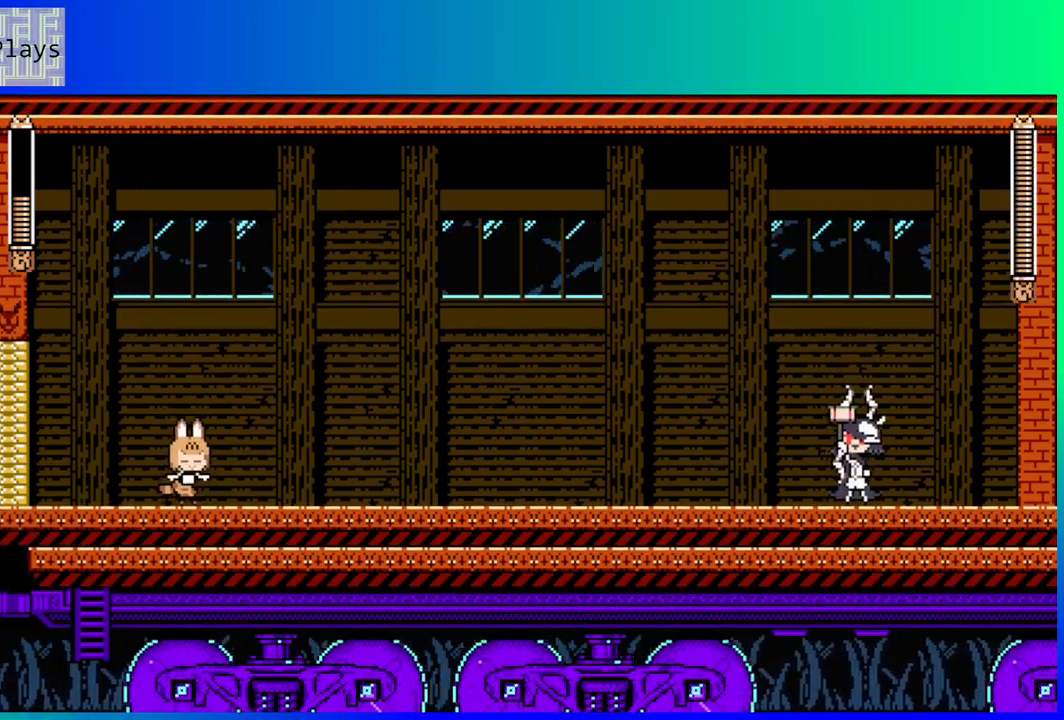
{"buttons": ["Y"], "left_stick": "center", "right_stick": "center", "events": [[33, "Y", "up"], [117, "Y", "down"], [167, "DPAD_RIGHT", "up"], [200, "Y", "up"], [283, "Y", "down"], [367, "Y", "up"], [417, "Y", "down"]]}
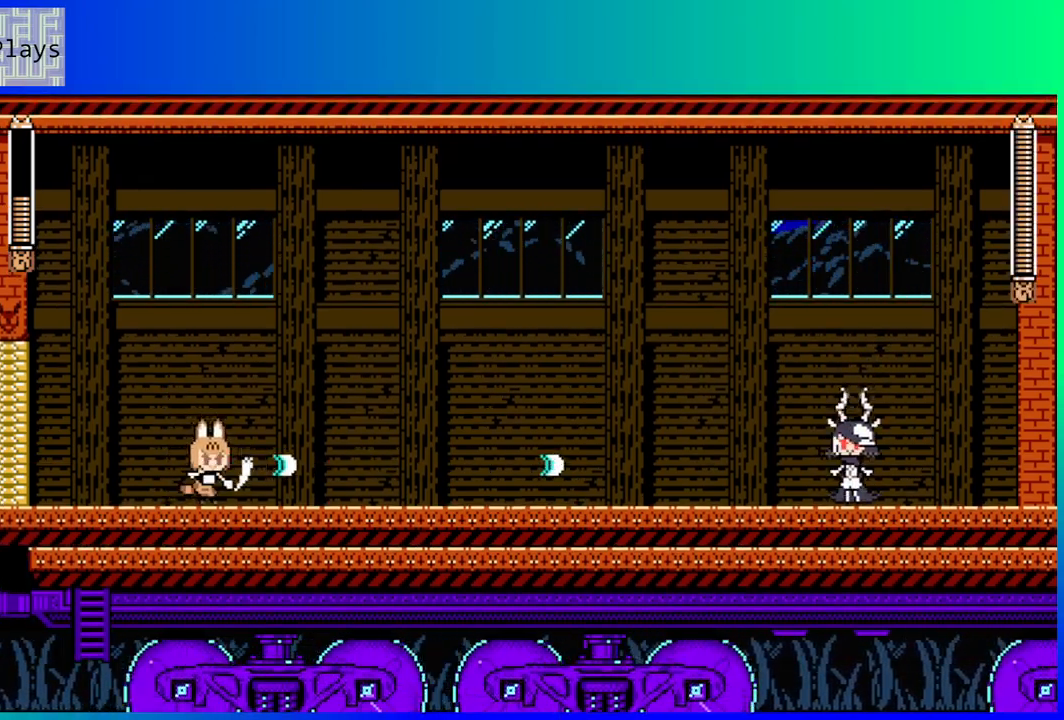
{"buttons": [], "left_stick": "center", "right_stick": "center", "events": [[17, "Y", "up"], [100, "Y", "down"], [167, "Y", "up"], [233, "Y", "down"], [317, "Y", "up"], [400, "Y", "down"], [483, "Y", "up"]]}
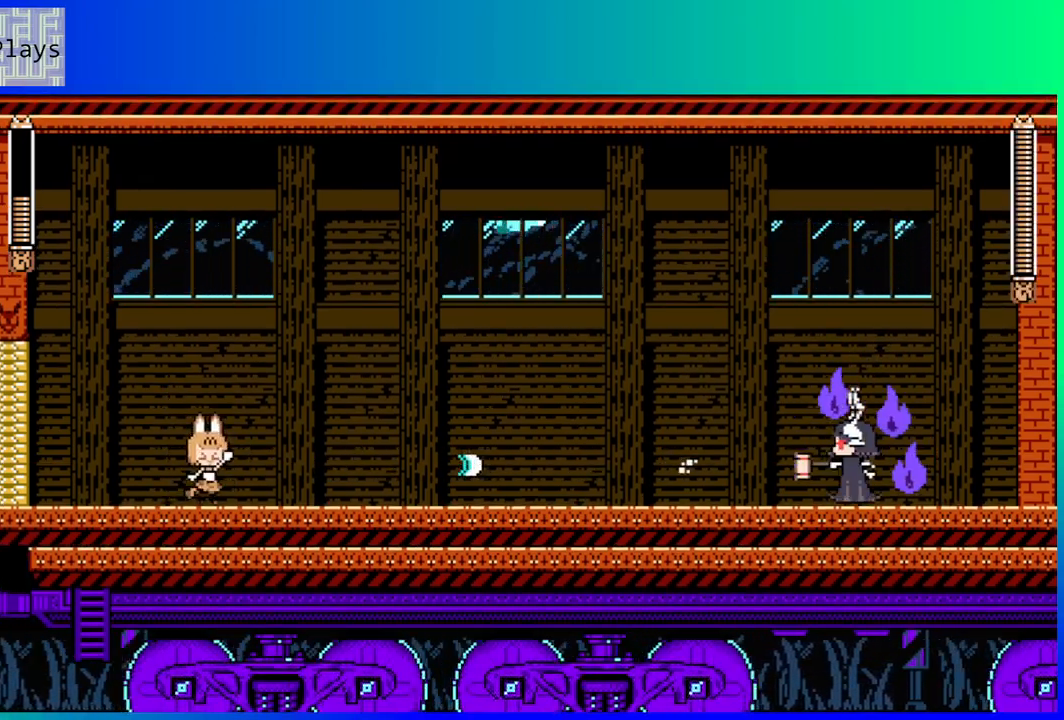
{"buttons": [], "left_stick": "center", "right_stick": "center", "events": [[50, "Y", "down"], [117, "Y", "up"], [217, "Y", "down"], [267, "Y", "up"]]}
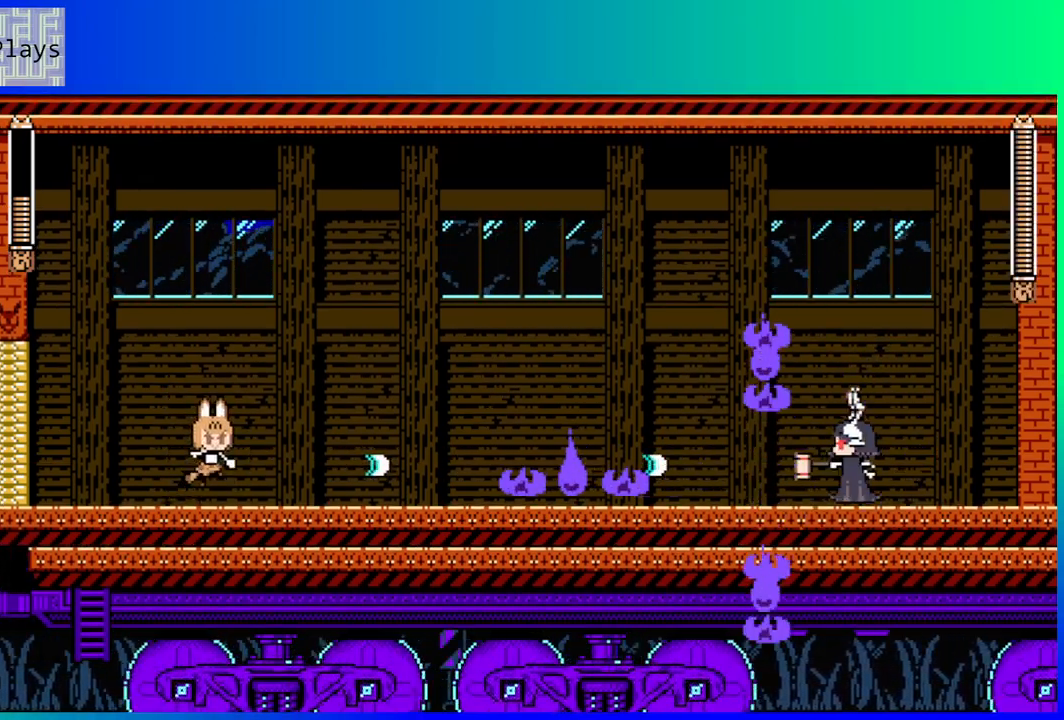
{"buttons": ["DPAD_RIGHT"], "left_stick": "center", "right_stick": "center", "events": [[17, "B", "down"], [33, "DPAD_RIGHT", "down"], [433, "B", "up"]]}
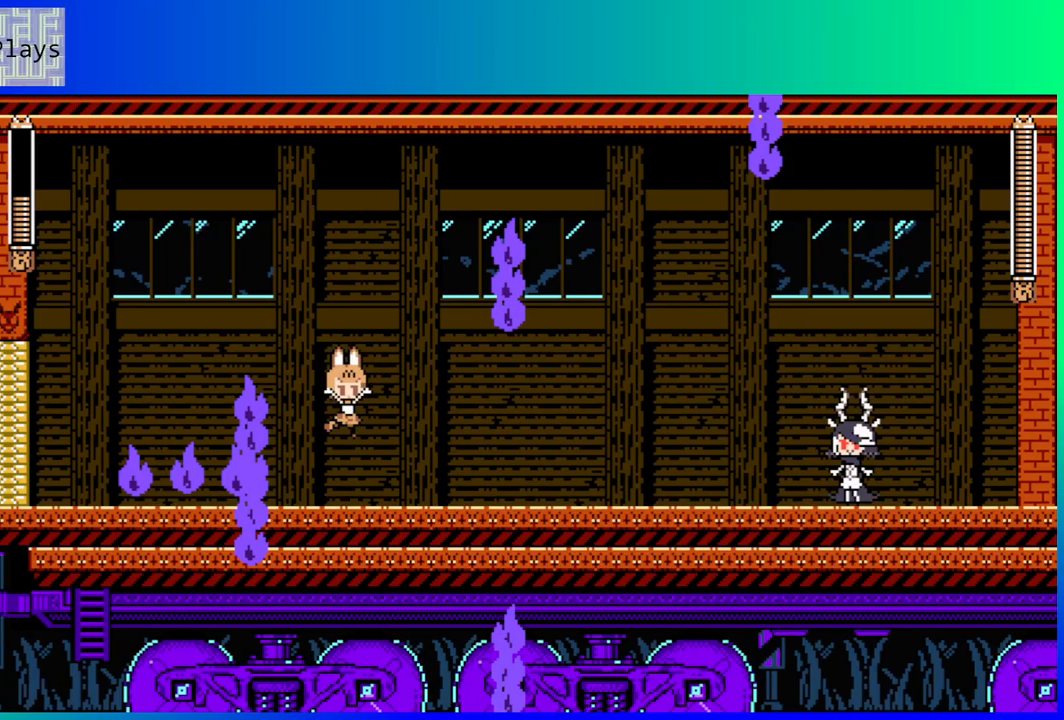
{"buttons": [], "left_stick": "center", "right_stick": "center", "events": [[33, "DPAD_RIGHT", "up"], [50, "Y", "down"], [133, "Y", "up"], [217, "Y", "down"], [300, "Y", "up"], [367, "Y", "down"], [467, "Y", "up"]]}
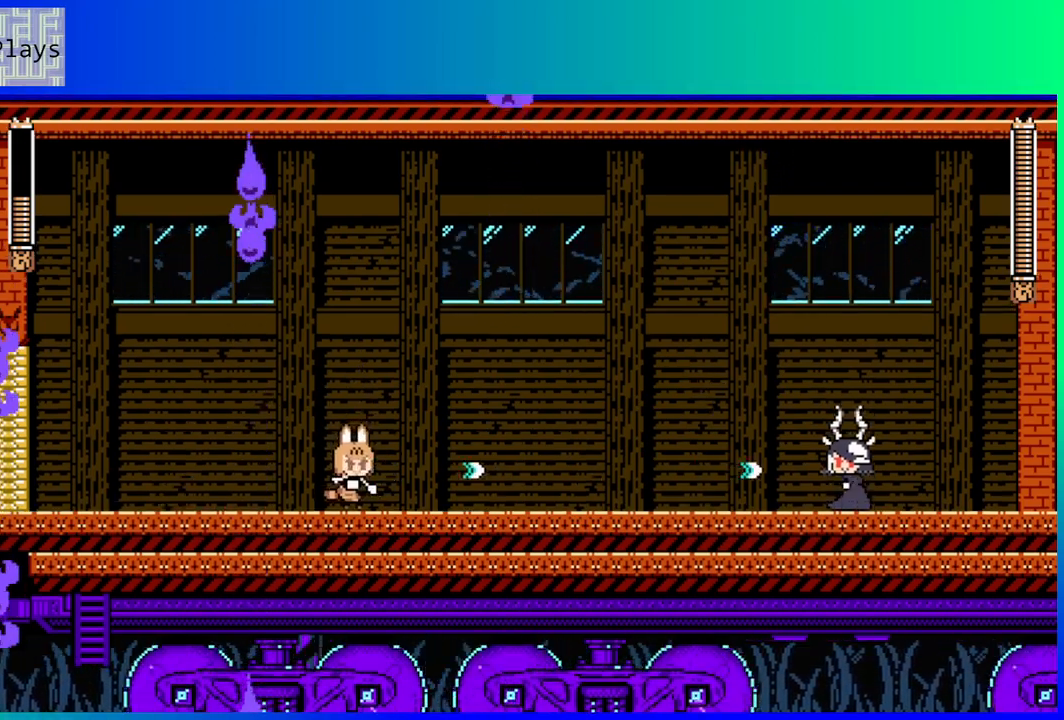
{"buttons": ["DPAD_LEFT"], "left_stick": "center", "right_stick": "center", "events": [[33, "Y", "down"], [133, "Y", "up"], [200, "Y", "down"], [283, "Y", "up"], [417, "DPAD_LEFT", "down"]]}
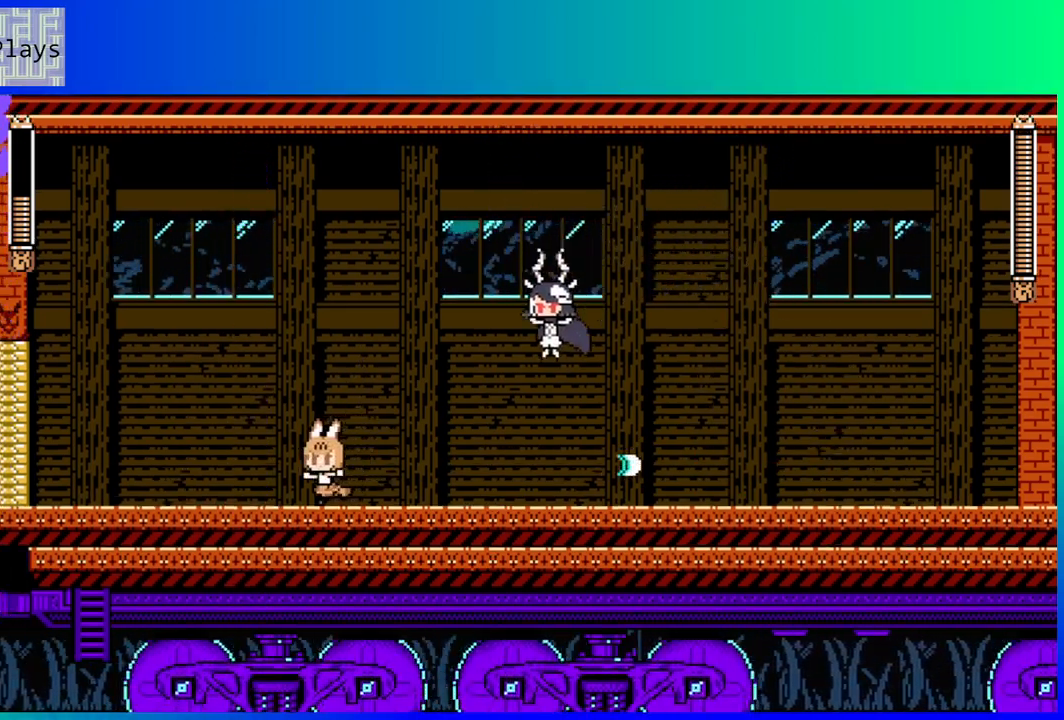
{"buttons": ["DPAD_LEFT"], "left_stick": "center", "right_stick": "center", "events": []}
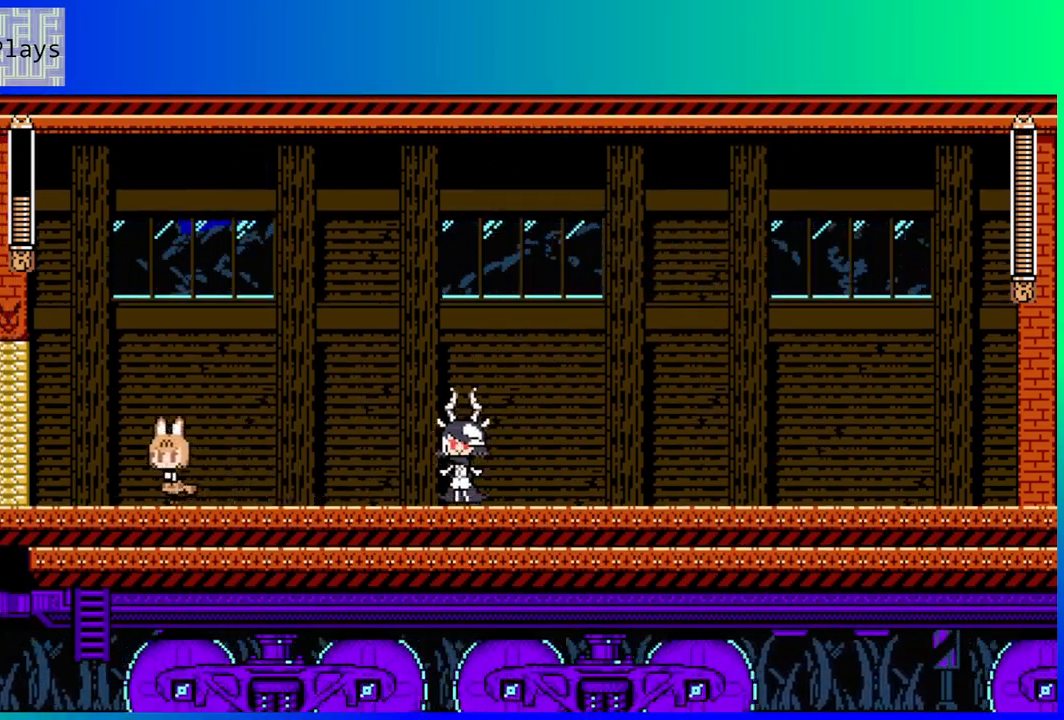
{"buttons": [], "left_stick": "center", "right_stick": "center", "events": [[117, "DPAD_LEFT", "up"], [117, "DPAD_RIGHT", "down"], [200, "Y", "down"], [217, "DPAD_RIGHT", "up"], [250, "Y", "up"], [350, "Y", "down"], [417, "Y", "up"]]}
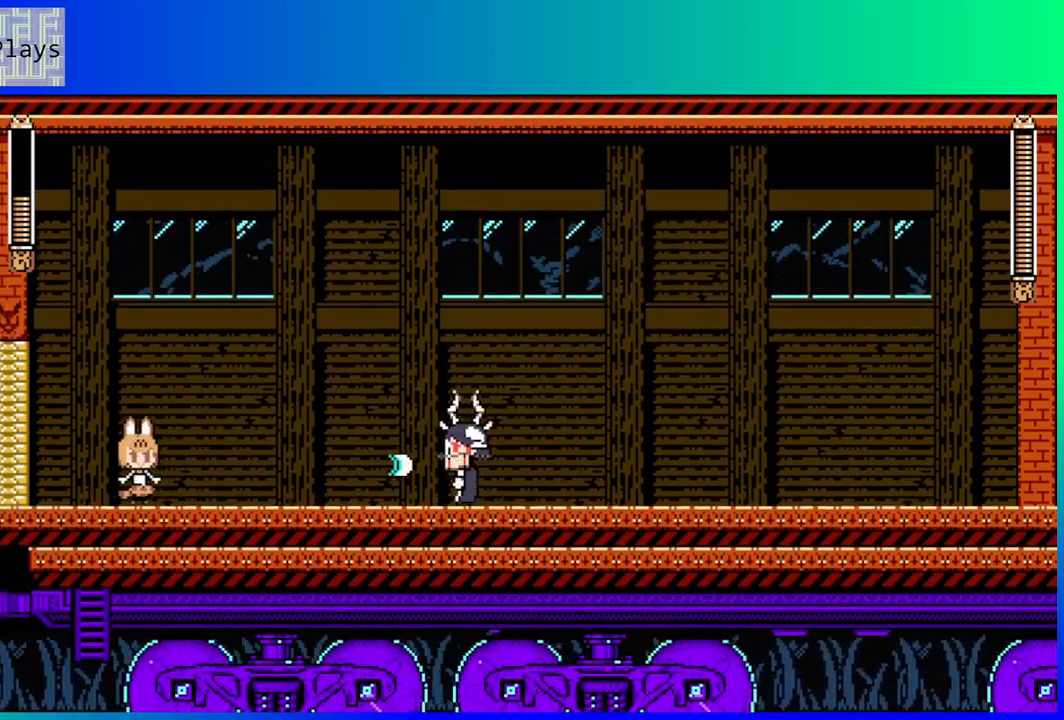
{"buttons": [], "left_stick": "center", "right_stick": "center", "events": [[50, "Y", "down"], [67, "Y", "up"], [167, "Y", "down"], [217, "Y", "up"], [300, "Y", "down"], [367, "Y", "up"], [433, "Y", "down"], [500, "Y", "up"]]}
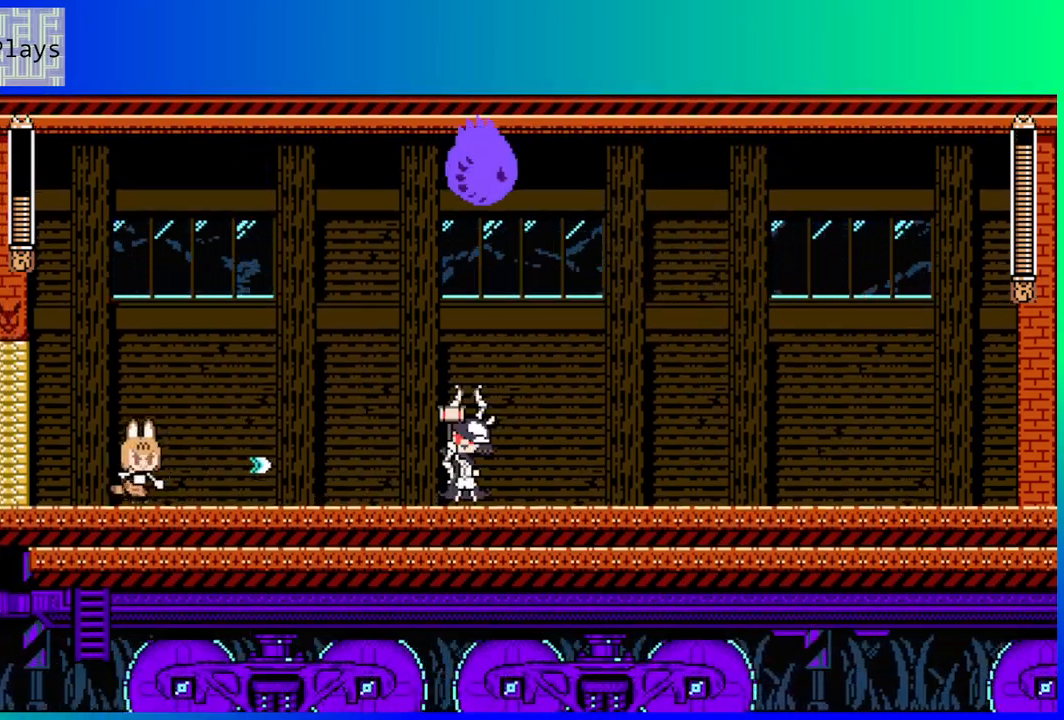
{"buttons": ["DPAD_LEFT"], "left_stick": "center", "right_stick": "center", "events": [[67, "Y", "down"], [167, "Y", "up"], [233, "Y", "down"], [333, "Y", "up"], [350, "DPAD_LEFT", "down"]]}
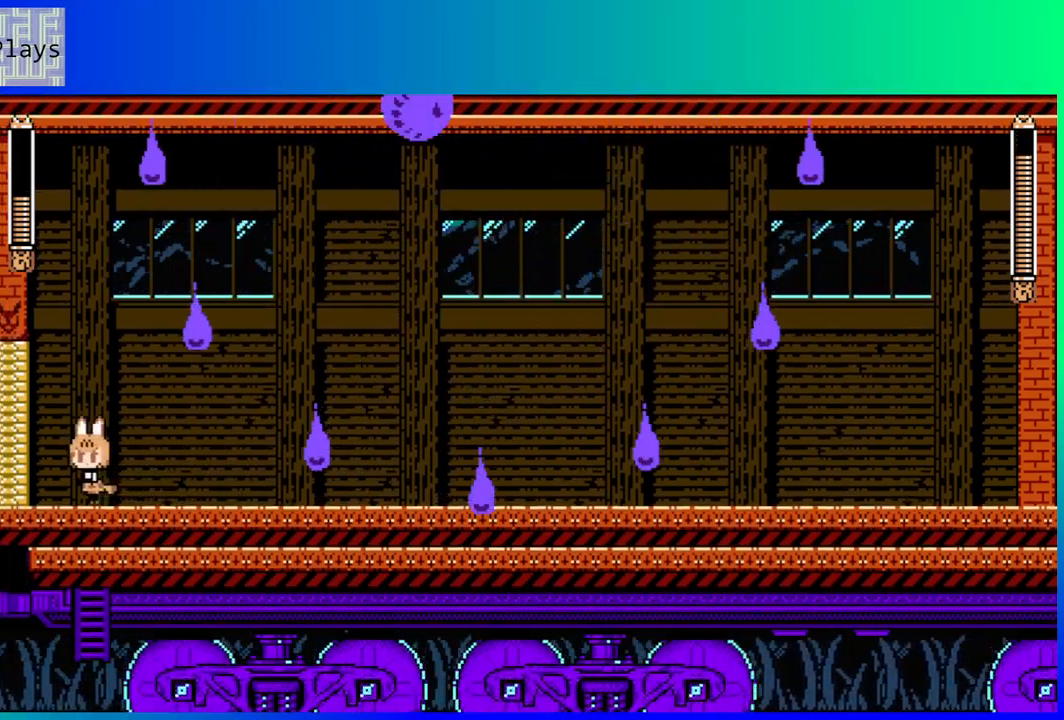
{"buttons": [], "left_stick": "center", "right_stick": "center", "events": [[50, "DPAD_LEFT", "up"], [150, "DPAD_RIGHT", "down"], [383, "DPAD_RIGHT", "up"], [433, "Y", "down"], [500, "Y", "up"]]}
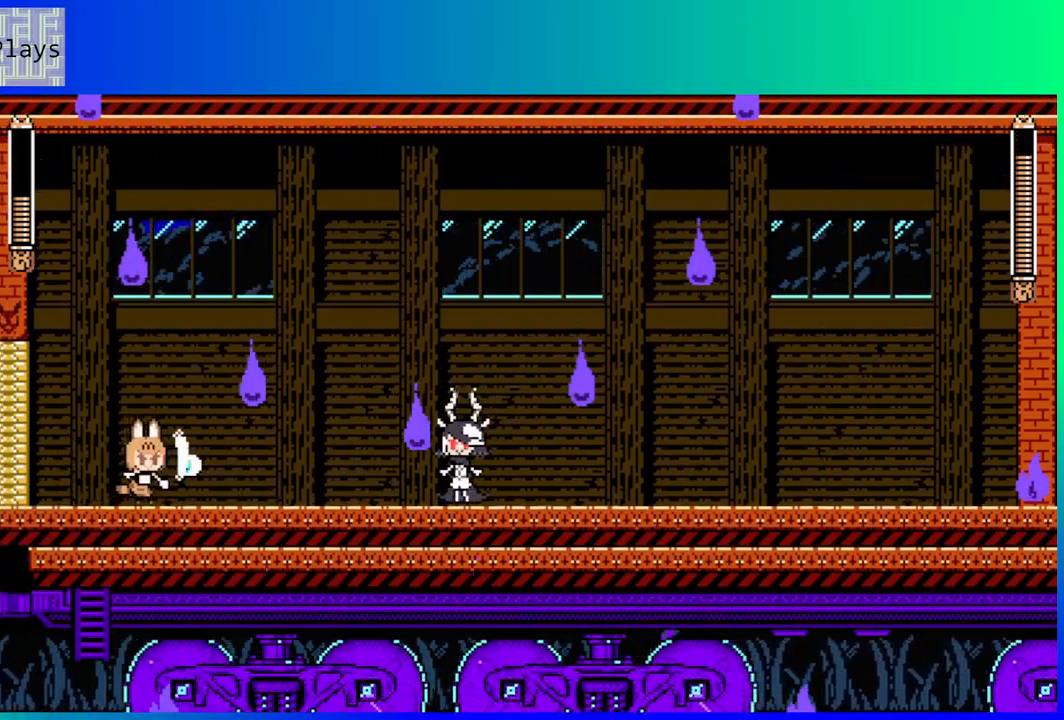
{"buttons": [], "left_stick": "center", "right_stick": "center", "events": [[50, "Y", "down"], [67, "DPAD_LEFT", "down"], [117, "Y", "up"], [183, "B", "down"], [233, "DPAD_UP", "down"], [267, "DPAD_LEFT", "up"], [283, "DPAD_RIGHT", "down"], [300, "B", "up"], [300, "DPAD_UP", "up"], [450, "DPAD_RIGHT", "up"]]}
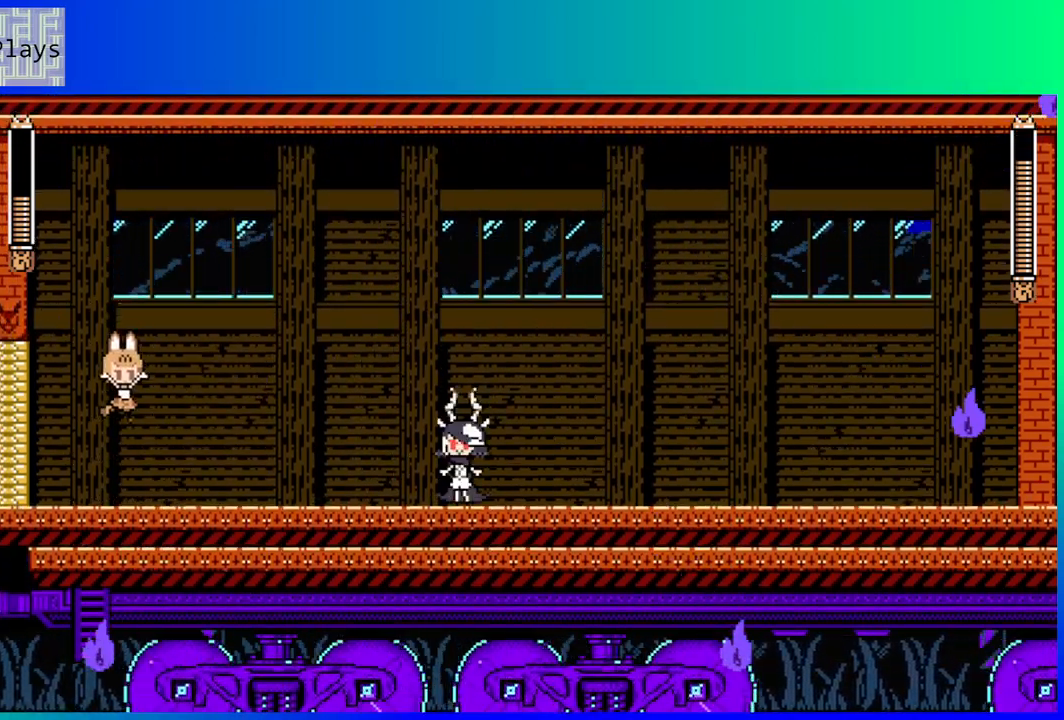
{"buttons": ["DPAD_RIGHT"], "left_stick": "center", "right_stick": "center", "events": [[117, "Y", "down"], [233, "Y", "up"], [283, "Y", "down"], [367, "Y", "up"], [450, "Y", "down"], [483, "Y", "up"], [500, "DPAD_RIGHT", "down"]]}
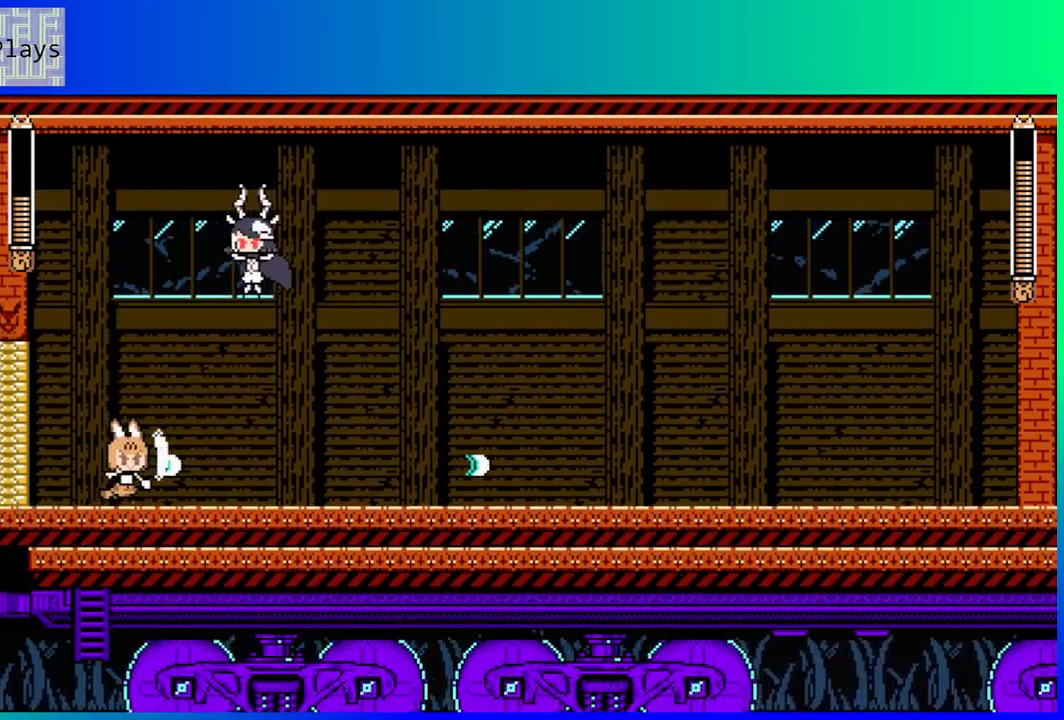
{"buttons": ["DPAD_RIGHT"], "left_stick": "center", "right_stick": "center", "events": [[33, "DPAD_DOWN", "down"], [83, "B", "down"], [350, "B", "up"], [367, "DPAD_DOWN", "up"]]}
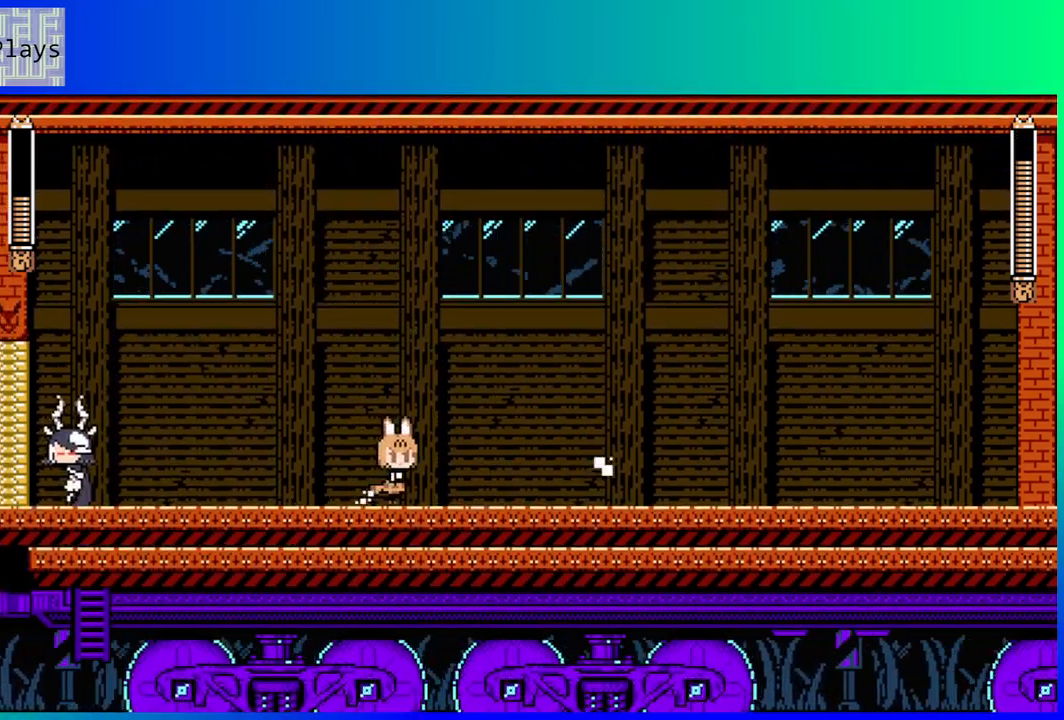
{"buttons": [], "left_stick": "center", "right_stick": "center", "events": [[33, "DPAD_DOWN", "down"], [33, "DPAD_RIGHT", "up"], [50, "DPAD_LEFT", "down"], [100, "DPAD_DOWN", "up"], [117, "Y", "down"], [133, "DPAD_LEFT", "up"], [183, "Y", "up"], [267, "Y", "down"], [333, "Y", "up"], [400, "Y", "down"], [483, "Y", "up"]]}
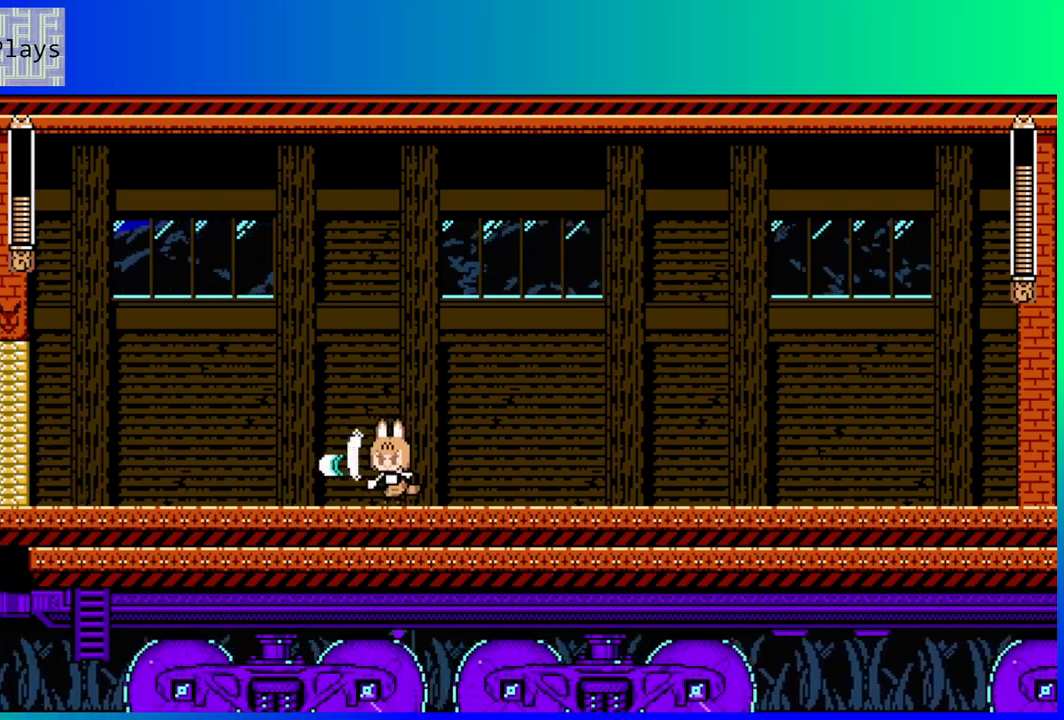
{"buttons": ["DPAD_RIGHT"], "left_stick": "center", "right_stick": "center", "events": [[50, "Y", "down"], [133, "Y", "up"], [183, "Y", "down"], [267, "Y", "up"], [333, "Y", "down"], [417, "Y", "up"], [483, "DPAD_RIGHT", "down"]]}
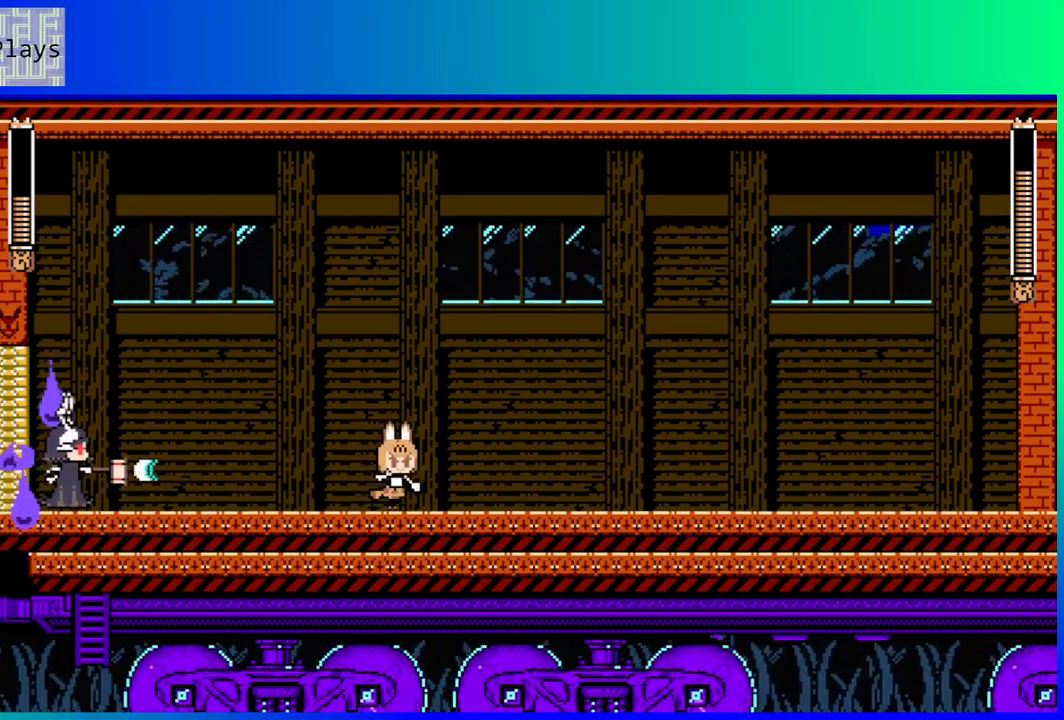
{"buttons": ["B", "DPAD_LEFT"], "left_stick": "center", "right_stick": "center", "events": [[317, "B", "down"], [417, "DPAD_DOWN", "down"], [417, "DPAD_RIGHT", "up"], [433, "DPAD_DOWN", "up"], [433, "DPAD_LEFT", "down"]]}
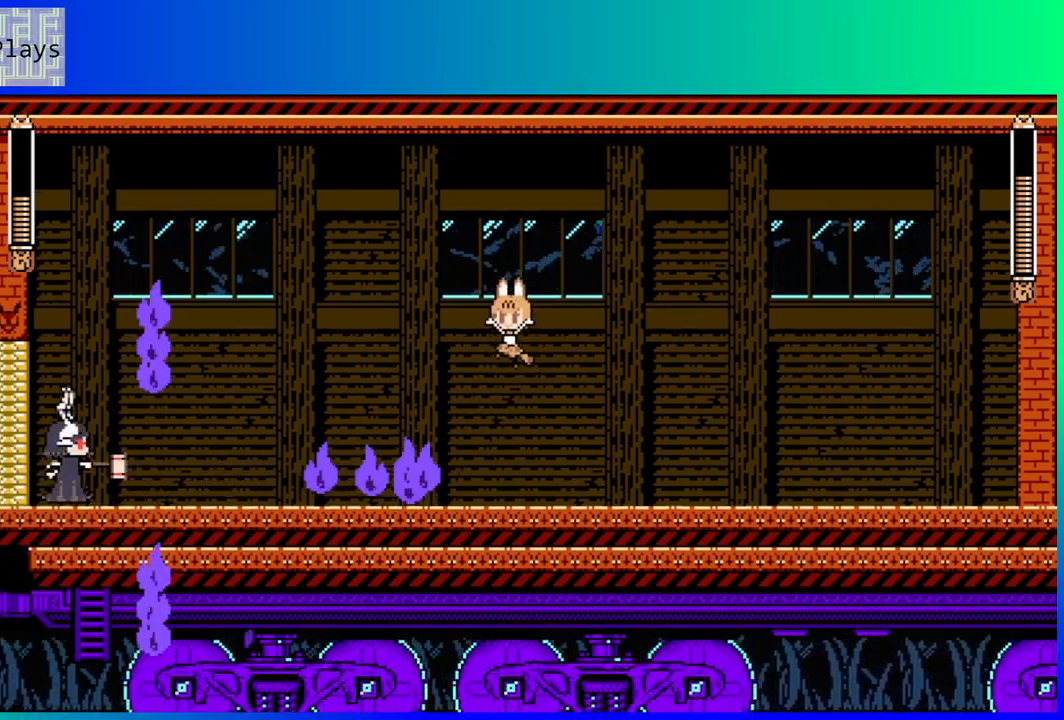
{"buttons": [], "left_stick": "center", "right_stick": "center", "events": [[83, "B", "up"], [183, "DPAD_LEFT", "up"], [417, "Y", "down"], [500, "Y", "up"]]}
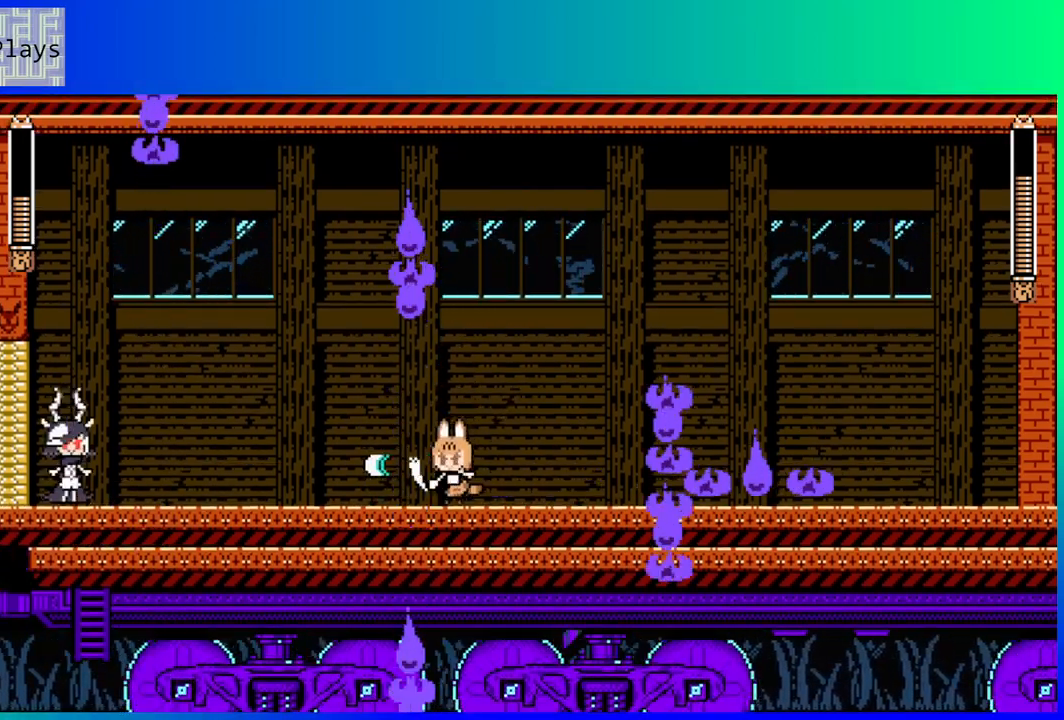
{"buttons": [], "left_stick": "center", "right_stick": "center", "events": [[83, "Y", "down"], [167, "Y", "up"], [233, "Y", "down"], [333, "Y", "up"], [400, "Y", "down"], [500, "Y", "up"]]}
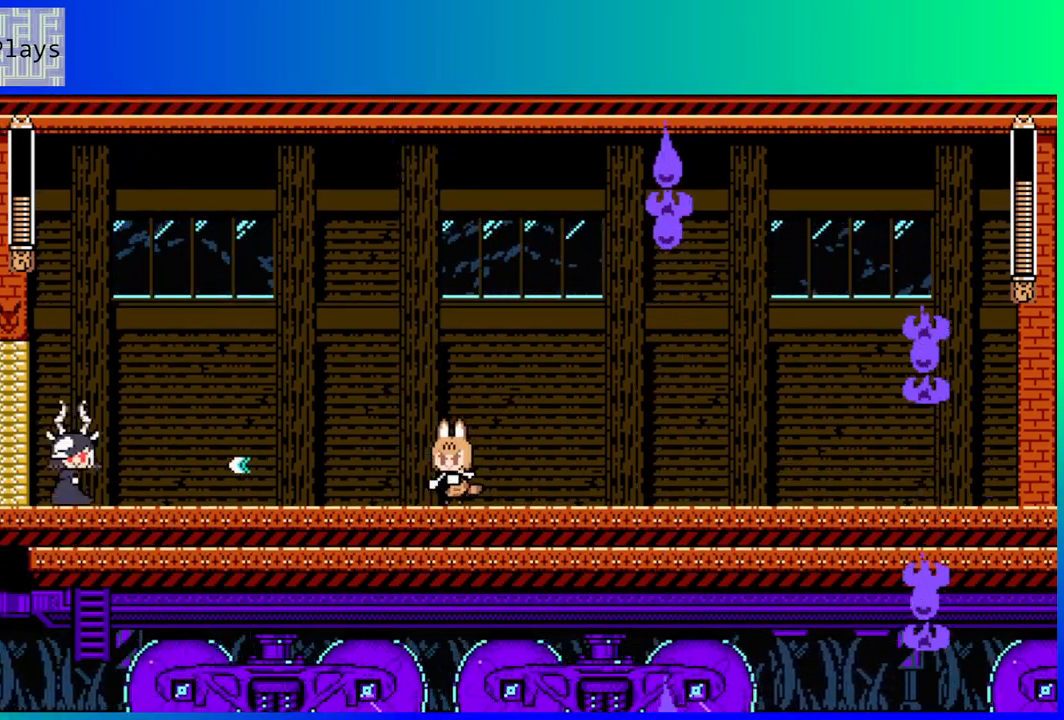
{"buttons": ["B", "DPAD_DOWN", "DPAD_RIGHT"], "left_stick": "center", "right_stick": "center", "events": [[67, "Y", "down"], [167, "Y", "up"], [217, "Y", "down"], [300, "Y", "up"], [350, "DPAD_RIGHT", "down"], [483, "B", "down"], [483, "DPAD_DOWN", "down"]]}
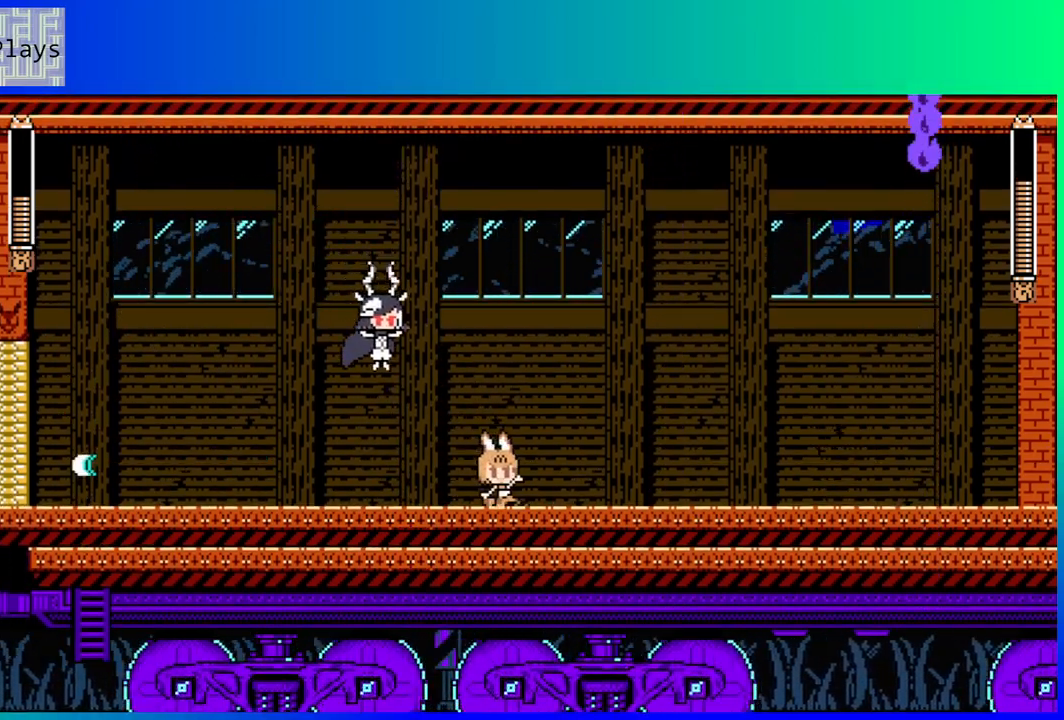
{"buttons": [], "left_stick": "center", "right_stick": "center", "events": [[167, "B", "up"], [333, "DPAD_RIGHT", "up"], [350, "DPAD_LEFT", "down"], [367, "DPAD_DOWN", "up"], [400, "Y", "down"], [450, "DPAD_LEFT", "up"], [467, "Y", "up"]]}
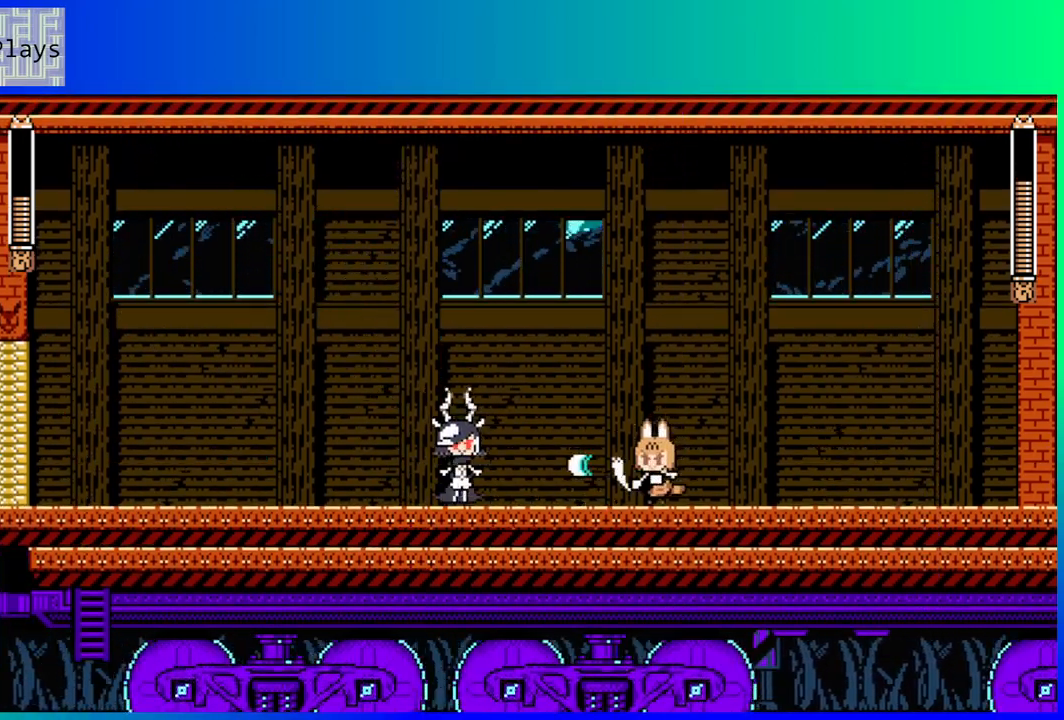
{"buttons": ["Y"], "left_stick": "center", "right_stick": "center", "events": [[50, "Y", "down"], [133, "Y", "up"], [200, "Y", "down"], [283, "Y", "up"], [350, "Y", "down"], [417, "Y", "up"], [467, "Y", "down"]]}
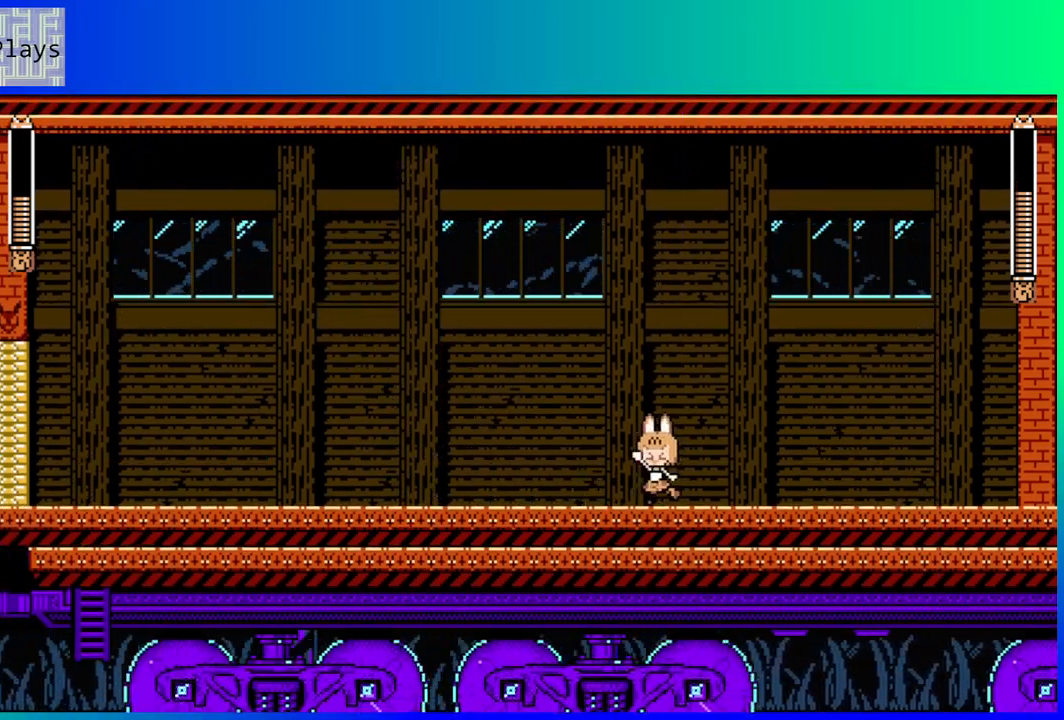
{"buttons": ["DPAD_RIGHT"], "left_stick": "center", "right_stick": "center", "events": [[67, "Y", "up"], [133, "DPAD_RIGHT", "down"]]}
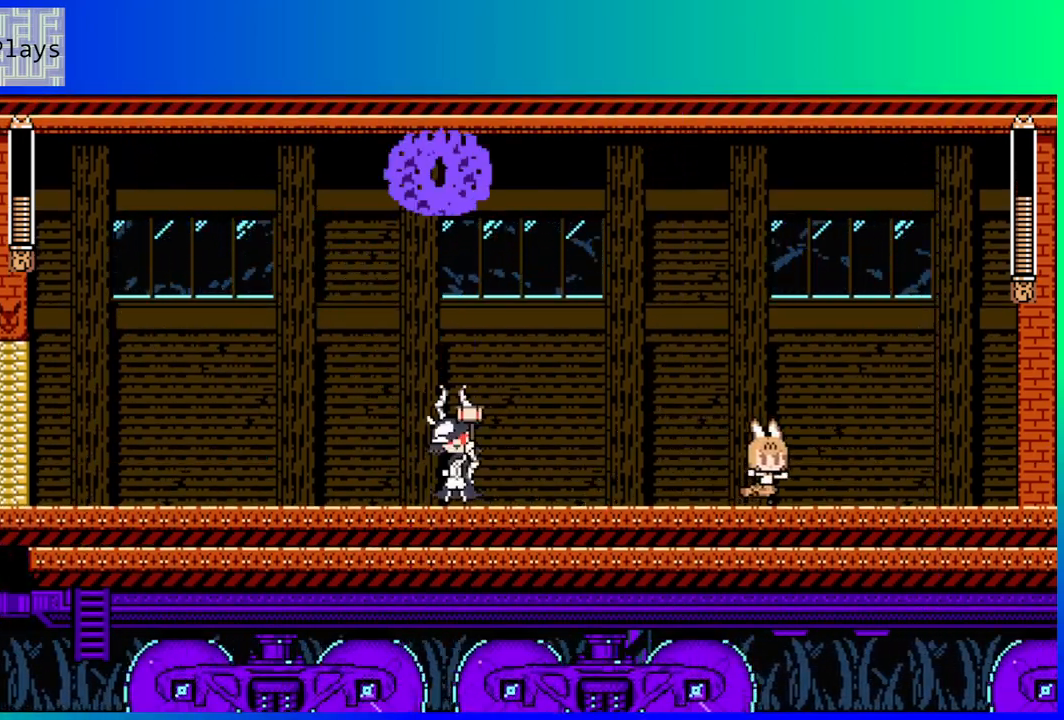
{"buttons": [], "left_stick": "center", "right_stick": "center", "events": [[150, "DPAD_RIGHT", "up"]]}
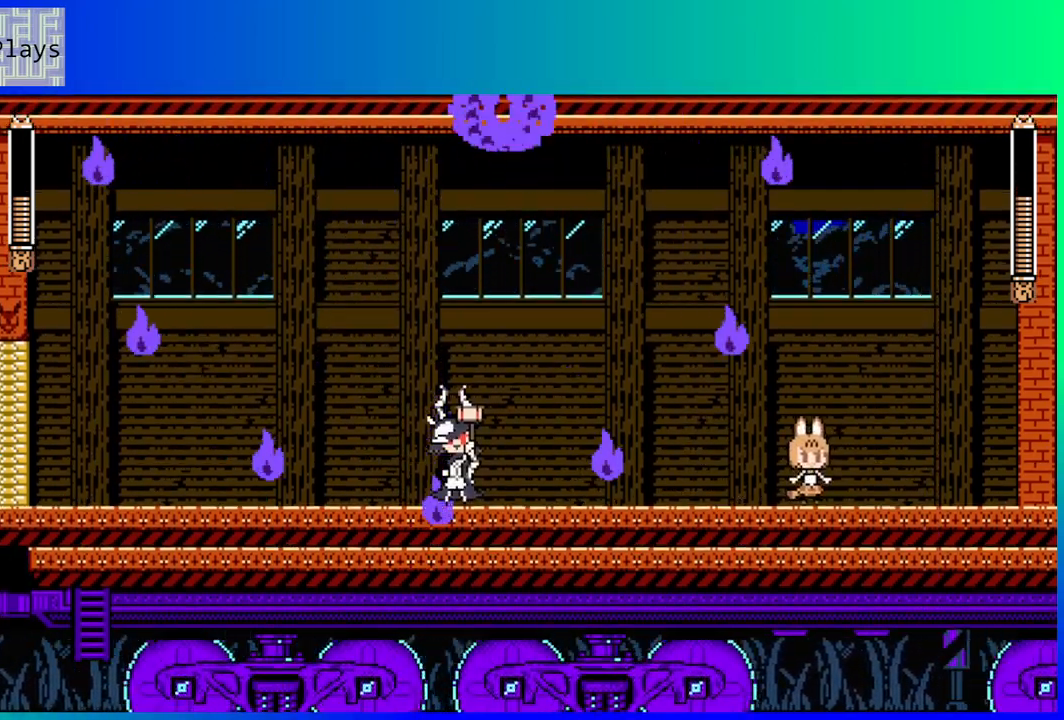
{"buttons": ["B", "DPAD_RIGHT"], "left_stick": "center", "right_stick": "center", "events": [[50, "DPAD_LEFT", "down"], [233, "DPAD_LEFT", "up"], [267, "DPAD_RIGHT", "down"], [450, "B", "down"]]}
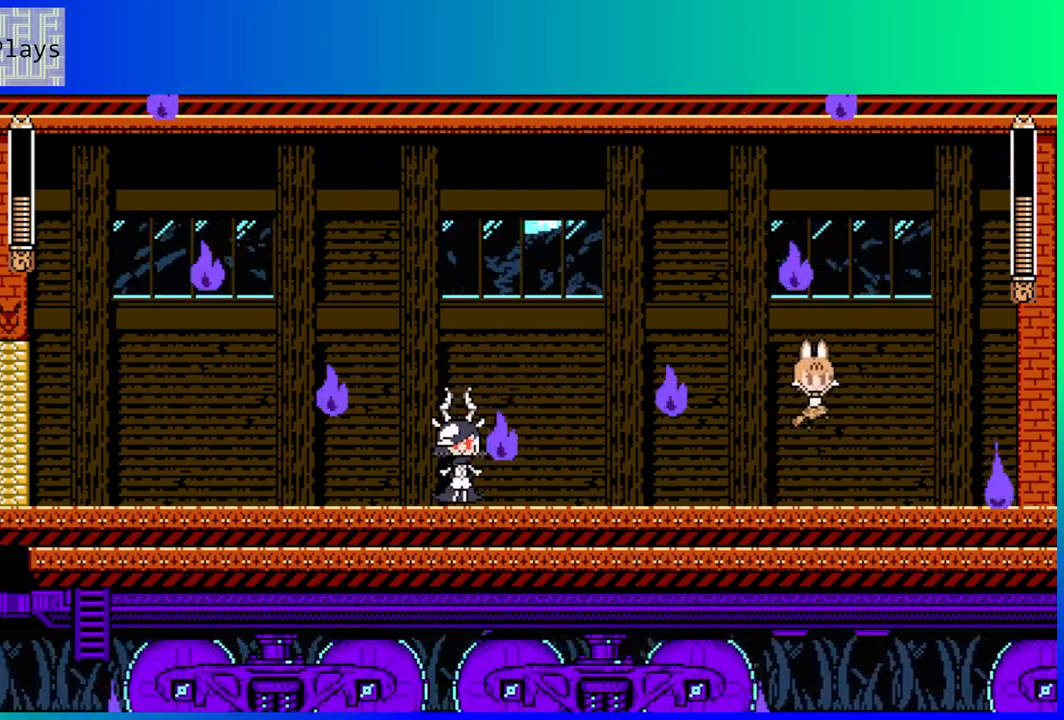
{"buttons": [], "left_stick": "center", "right_stick": "center", "events": [[50, "B", "up"], [83, "DPAD_RIGHT", "up"], [133, "DPAD_LEFT", "down"], [267, "DPAD_LEFT", "up"], [367, "Y", "down"], [433, "Y", "up"]]}
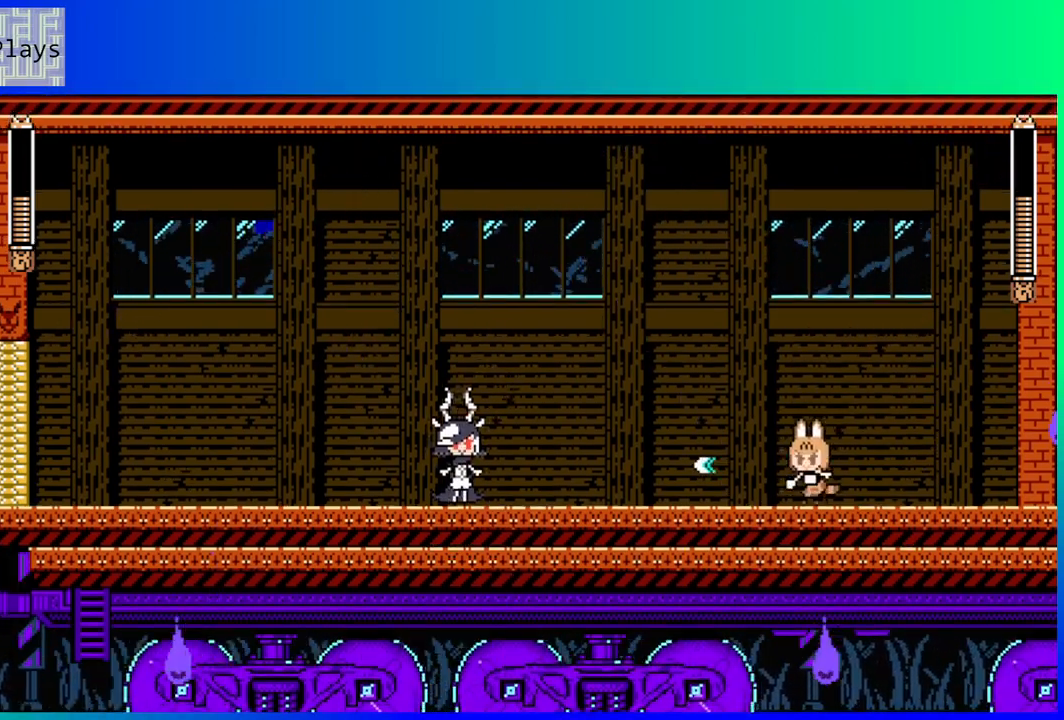
{"buttons": ["Y"], "left_stick": "center", "right_stick": "center", "events": [[17, "Y", "down"], [100, "Y", "up"], [167, "Y", "down"], [250, "Y", "up"], [333, "Y", "down"], [417, "Y", "up"], [483, "Y", "down"]]}
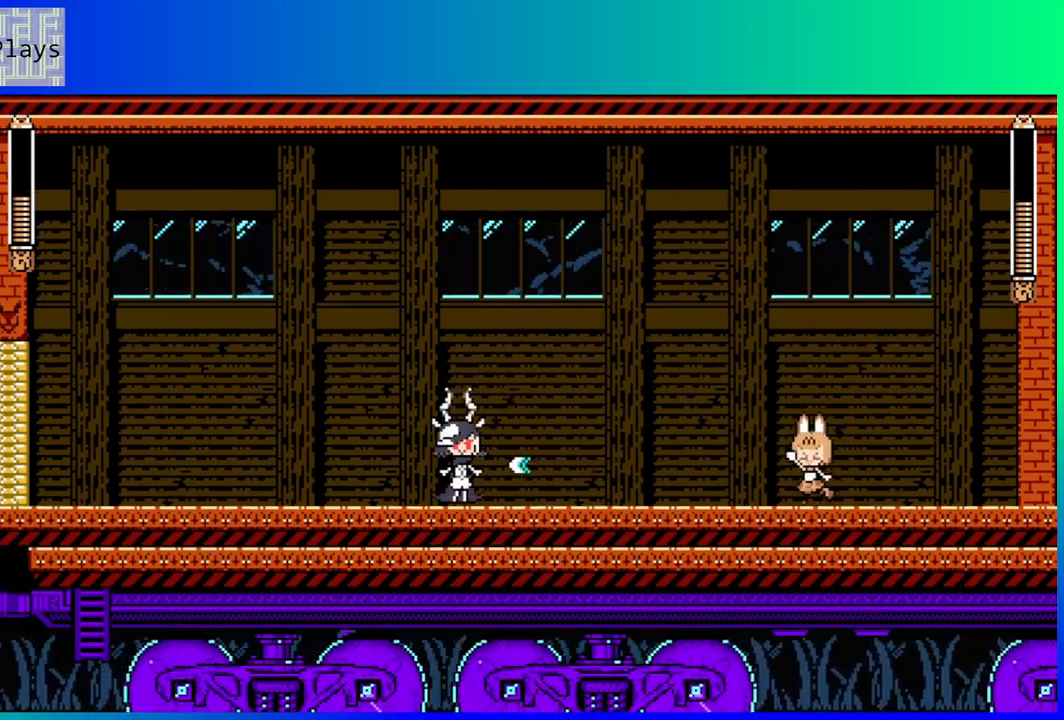
{"buttons": [], "left_stick": "center", "right_stick": "center", "events": [[67, "Y", "up"], [133, "Y", "down"], [200, "Y", "up"], [267, "Y", "down"], [367, "Y", "up"], [433, "Y", "down"], [500, "Y", "up"]]}